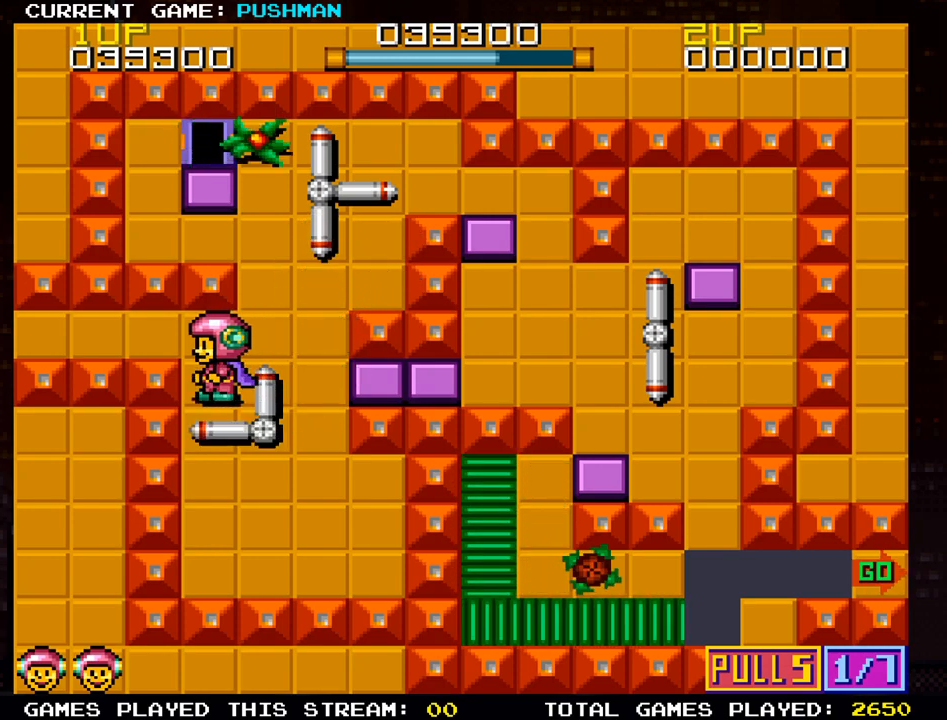
Gameplay with a controller (arcade stick); each line is a JSON object with the inputs held at the frame after it. "events" lists button and stick changes between this image and that frame as [ms after this image, input, new state], when the widget could be followed in between. Not read: L3 R3.
{"buttons": [], "left_stick": "right", "events": []}
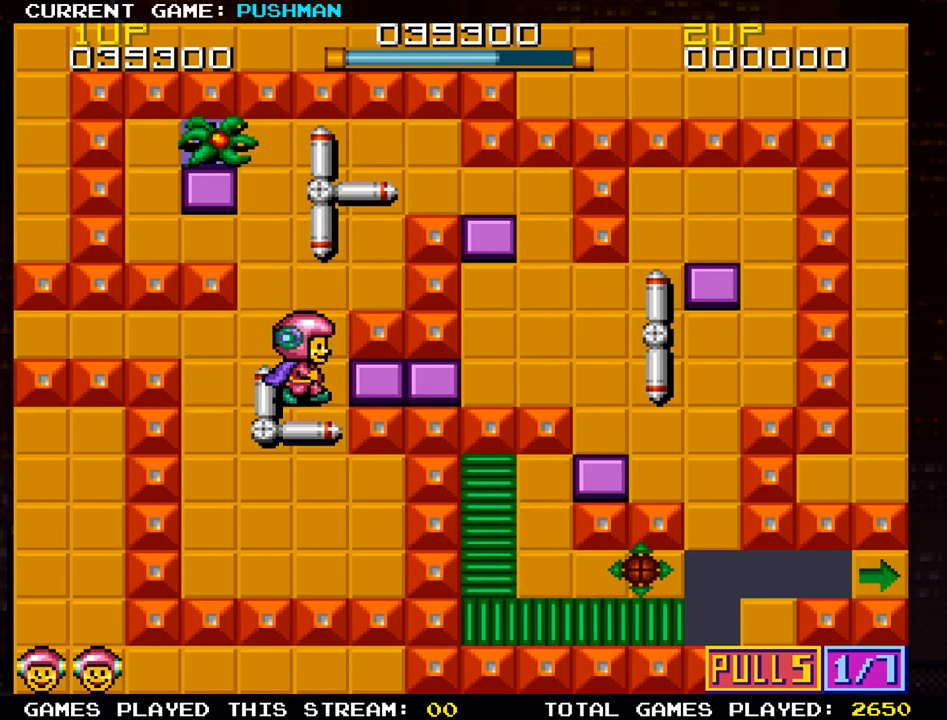
{"buttons": ["SQUARE"], "left_stick": "center", "events": [[50, "left_stick", "center"], [183, "SQUARE", "down"]]}
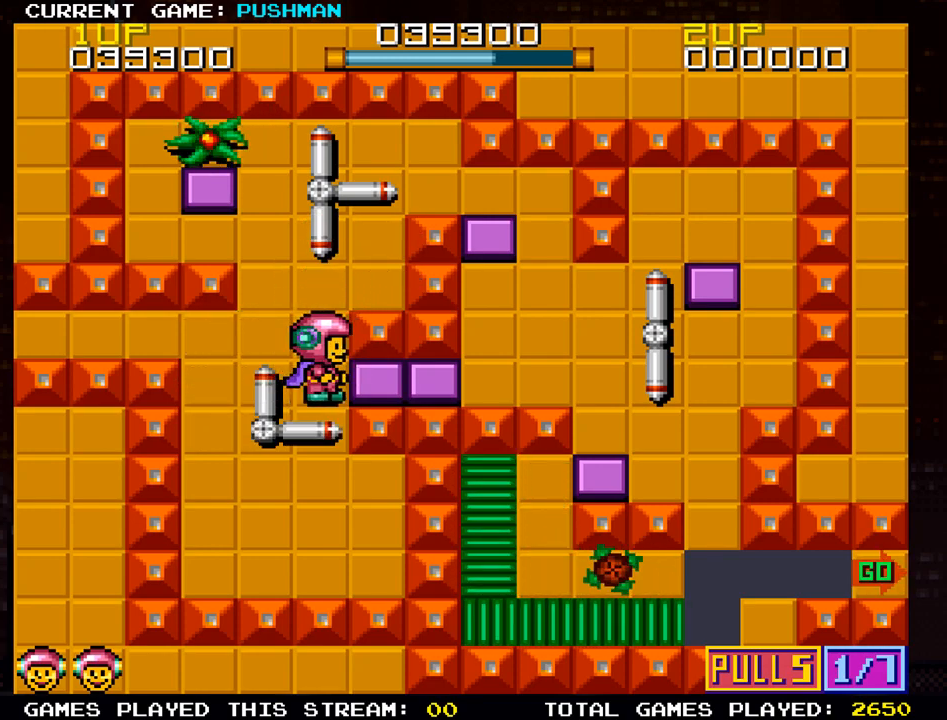
{"buttons": [], "left_stick": "center", "events": [[167, "SQUARE", "up"], [317, "SQUARE", "down"], [484, "SQUARE", "up"]]}
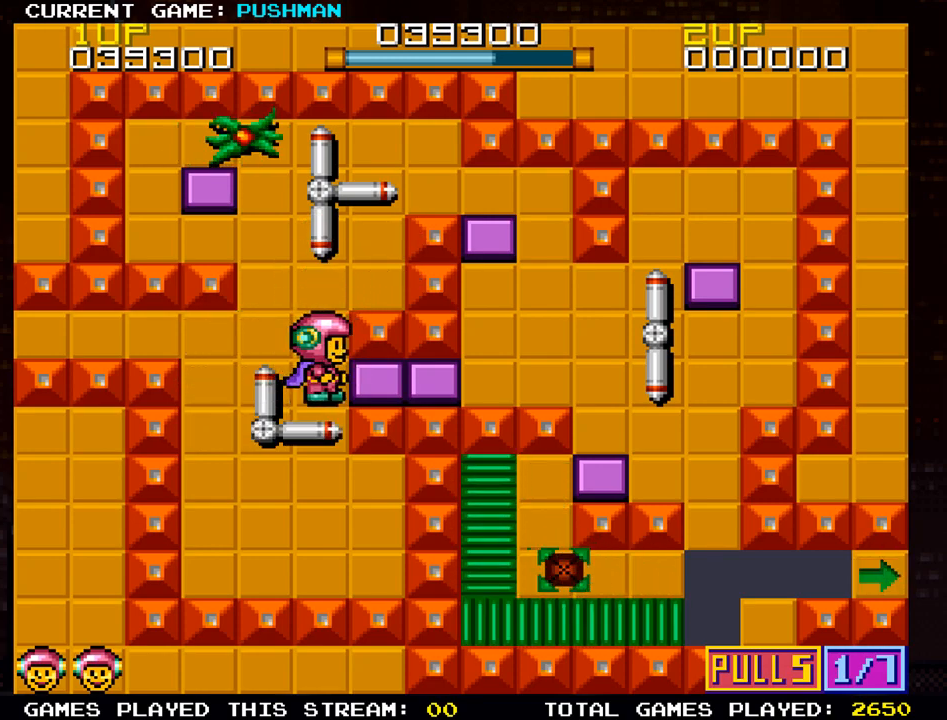
{"buttons": [], "left_stick": "center", "events": [[117, "SQUARE", "down"], [417, "SQUARE", "up"]]}
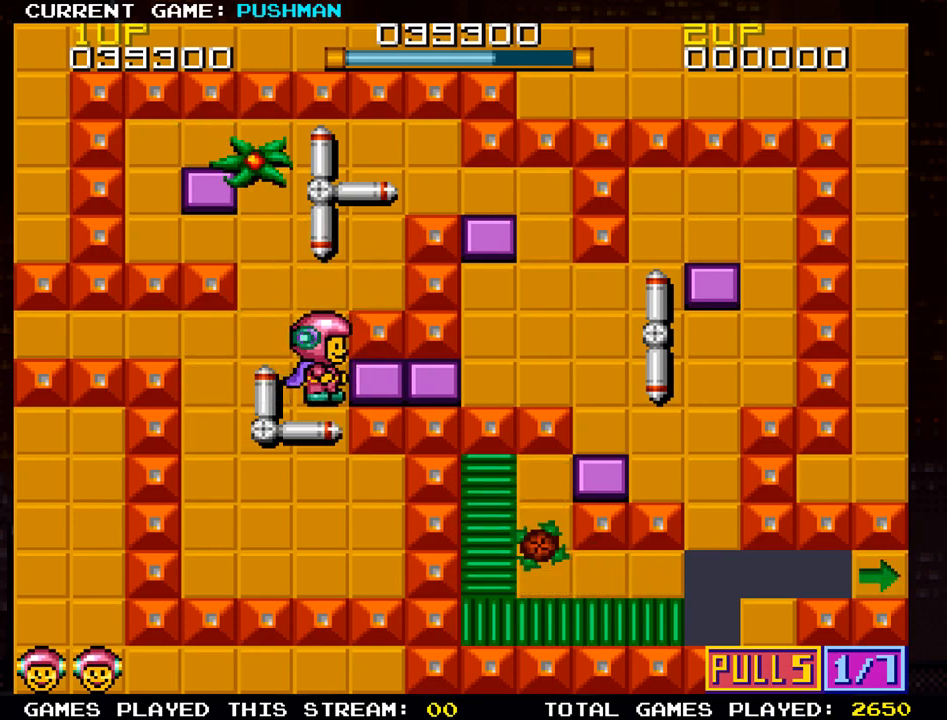
{"buttons": [], "left_stick": "center", "events": [[117, "SQUARE", "down"], [184, "SQUARE", "up"]]}
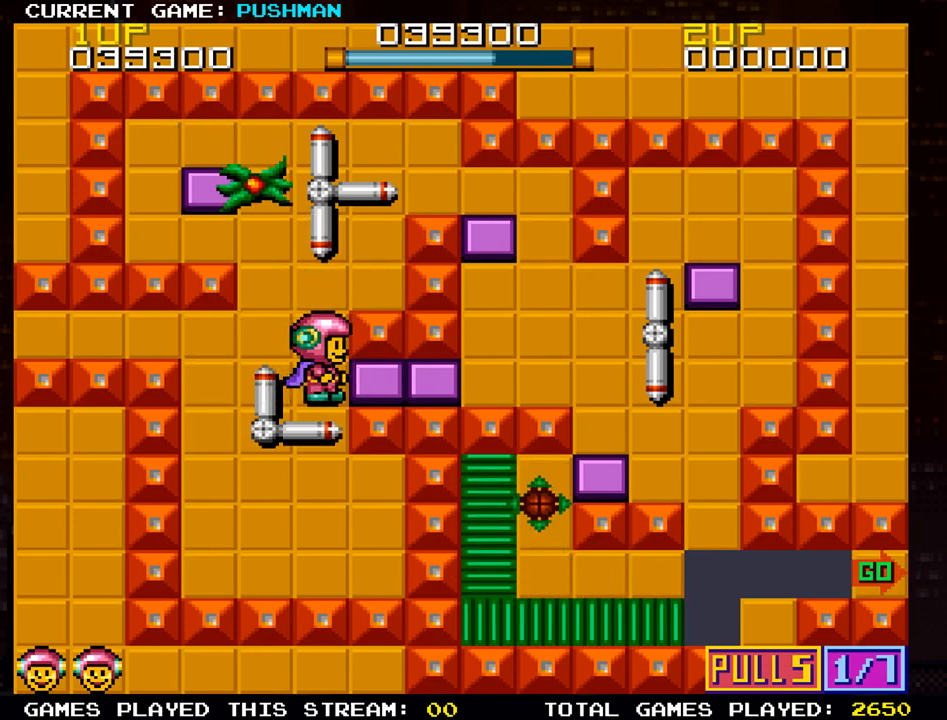
{"buttons": [], "left_stick": "right", "events": [[267, "left_stick", "left"], [383, "left_stick", "center"], [450, "left_stick", "right"]]}
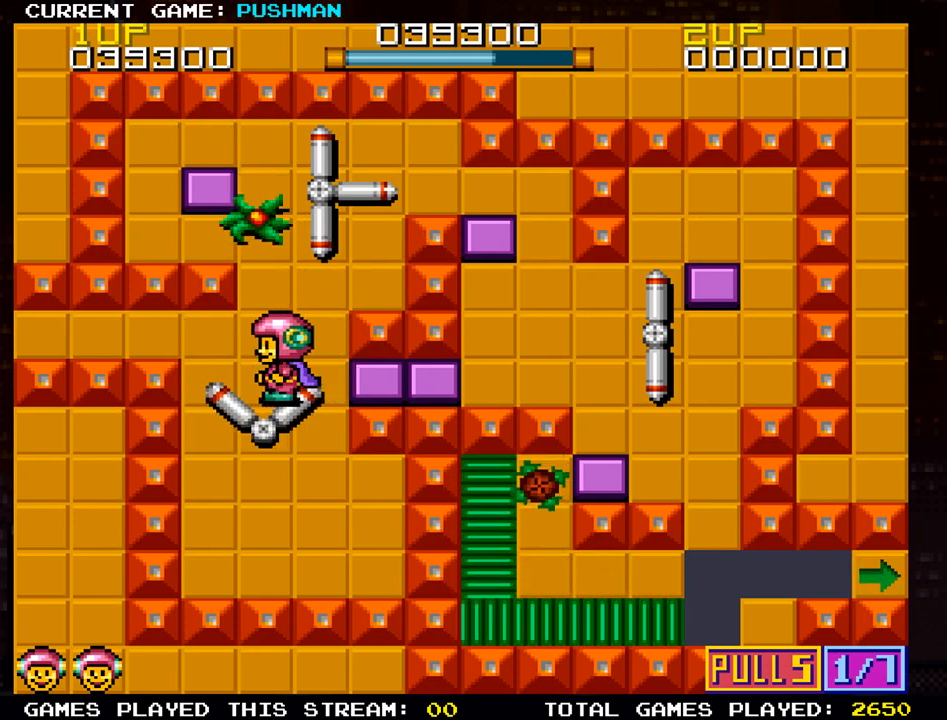
{"buttons": [], "left_stick": "right", "events": [[317, "left_stick", "center"], [417, "left_stick", "right"]]}
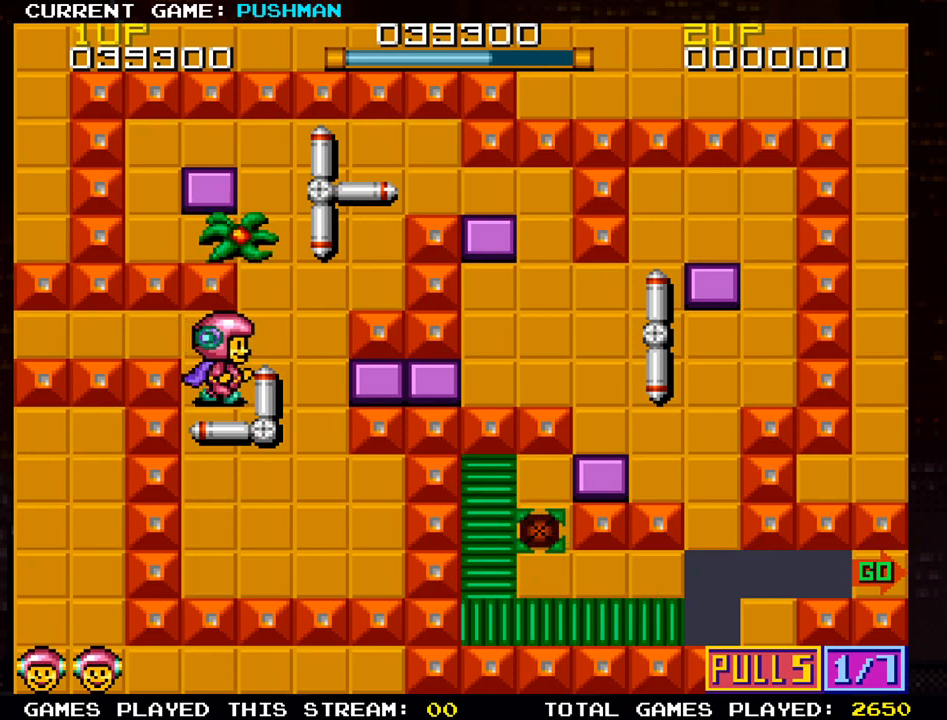
{"buttons": ["SQUARE"], "left_stick": "center", "events": [[333, "left_stick", "center"], [467, "SQUARE", "down"]]}
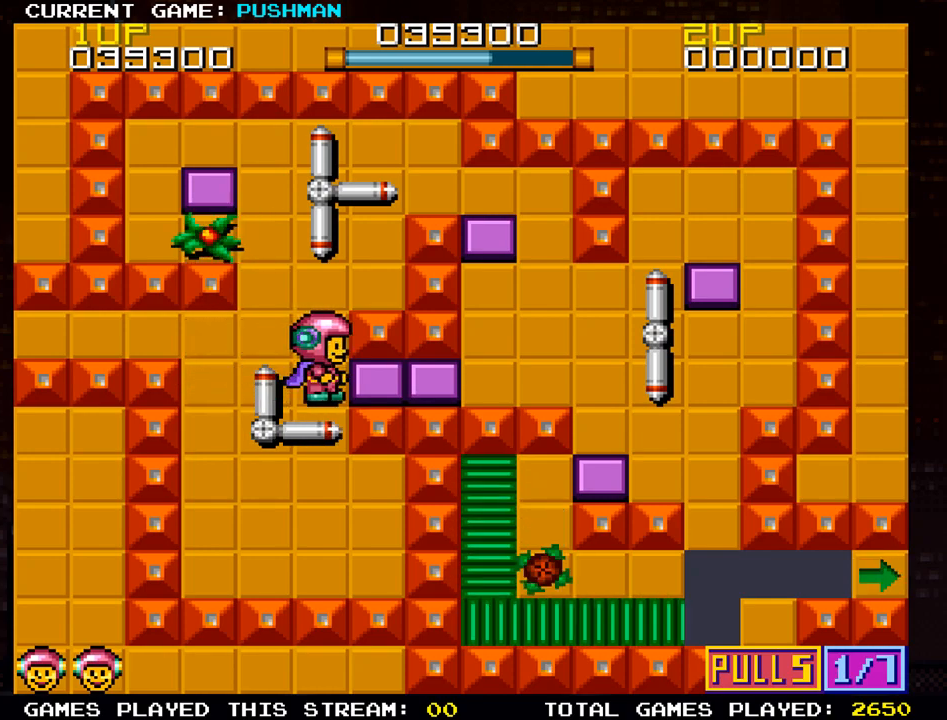
{"buttons": [], "left_stick": "right", "events": [[67, "left_stick", "left"], [251, "left_stick", "center"], [317, "left_stick", "right"], [501, "SQUARE", "up"]]}
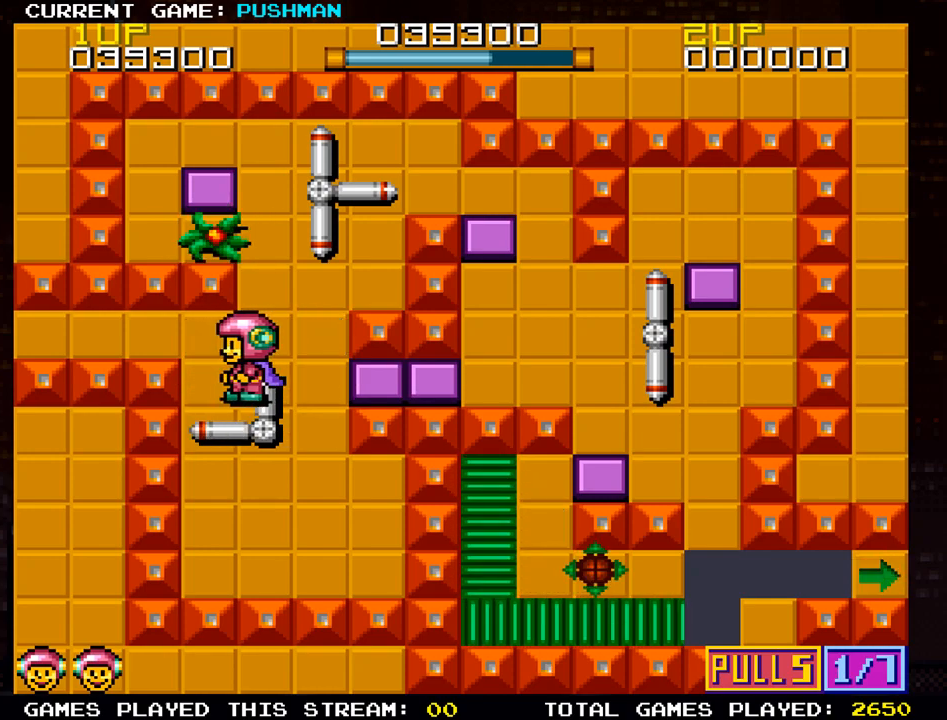
{"buttons": [], "left_stick": "right", "events": []}
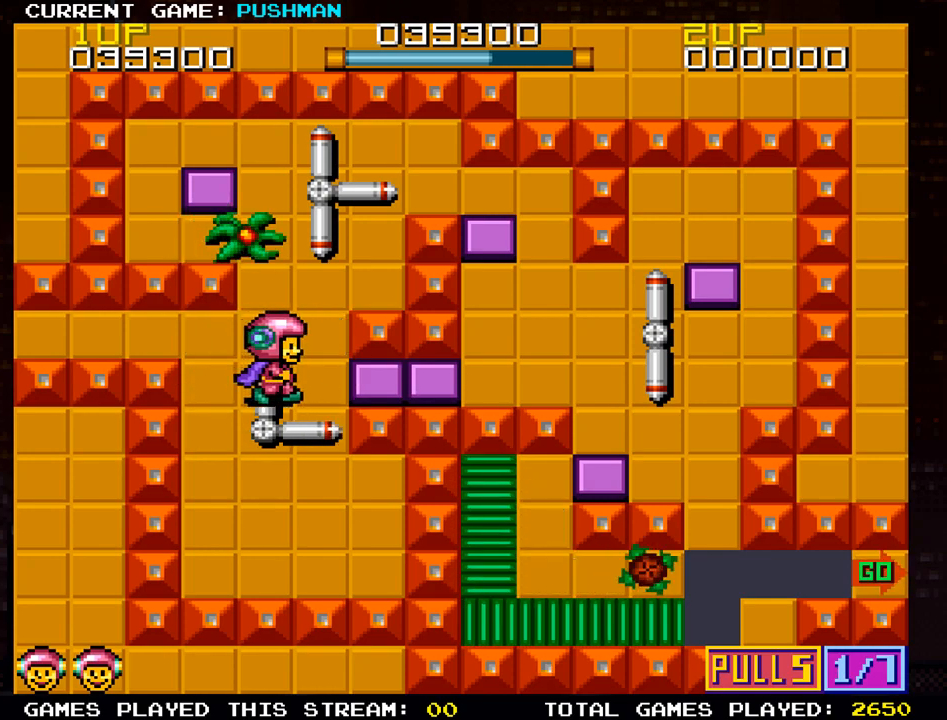
{"buttons": [], "left_stick": "down", "events": [[150, "left_stick", "center"], [384, "left_stick", "down"]]}
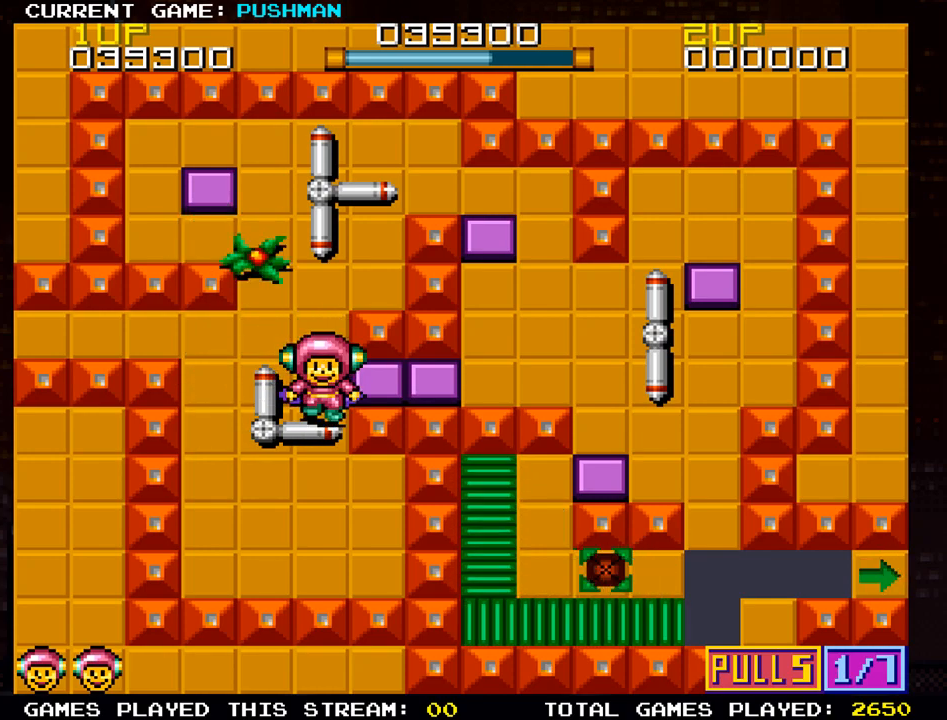
{"buttons": [], "left_stick": "center", "events": [[384, "left_stick", "center"]]}
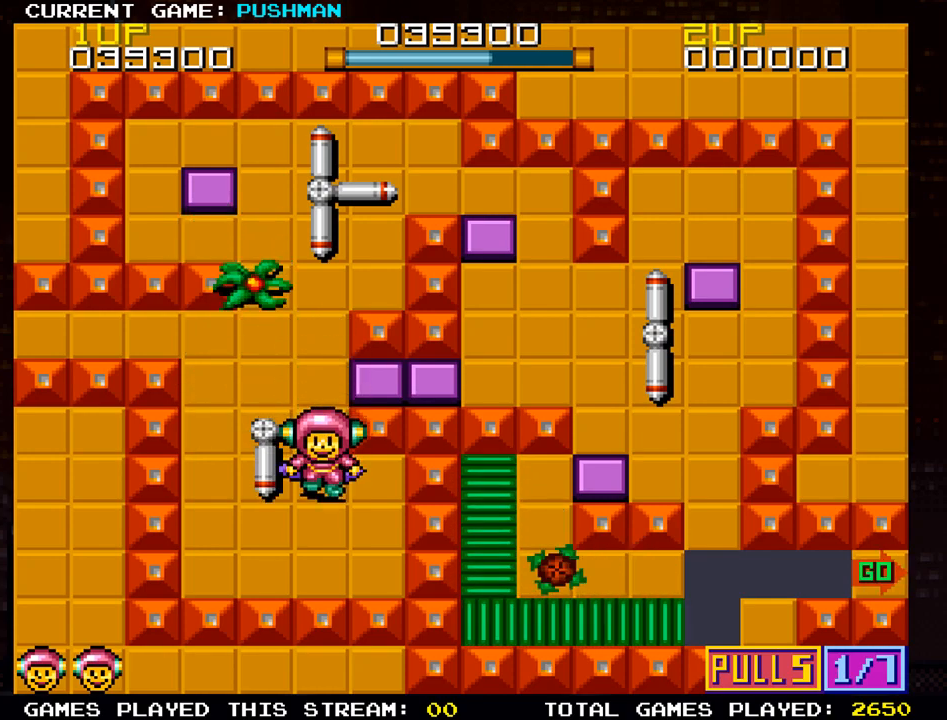
{"buttons": [], "left_stick": "center", "events": []}
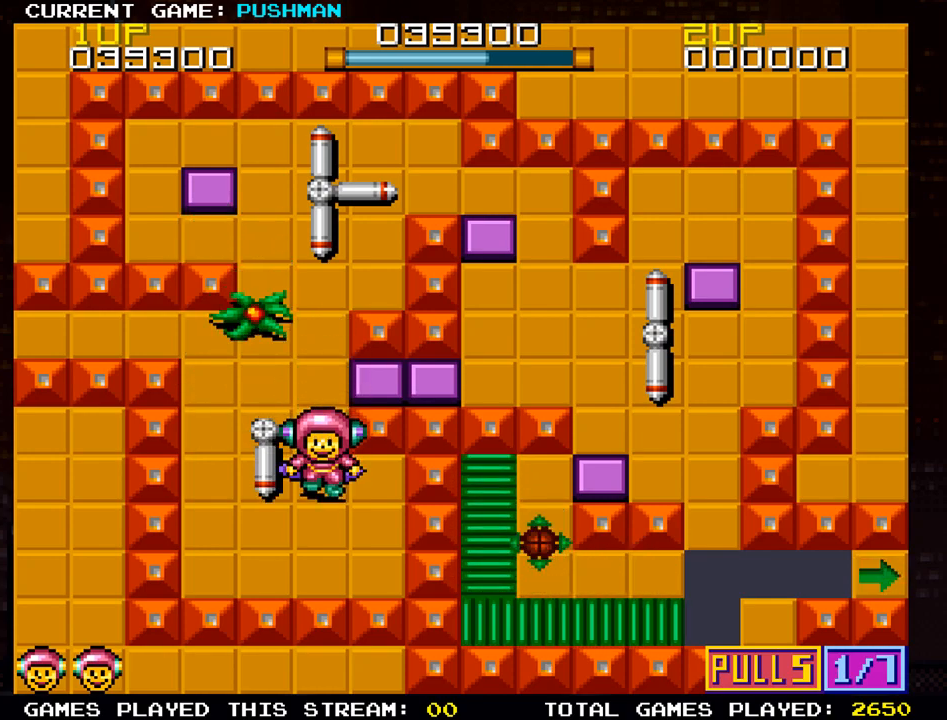
{"buttons": [], "left_stick": "center", "events": []}
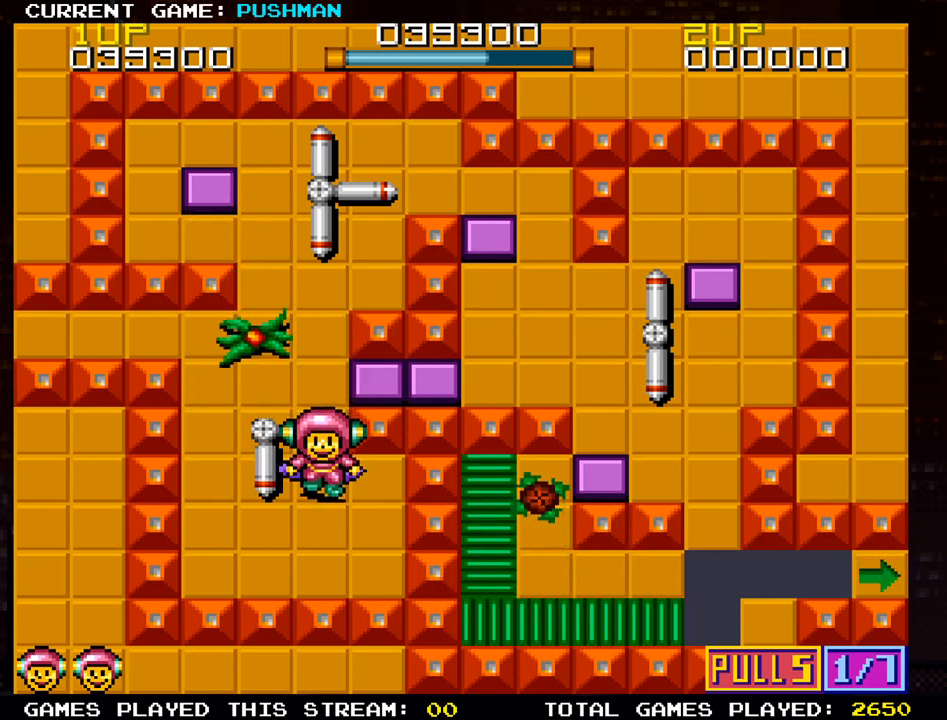
{"buttons": [], "left_stick": "down", "events": [[166, "left_stick", "down"]]}
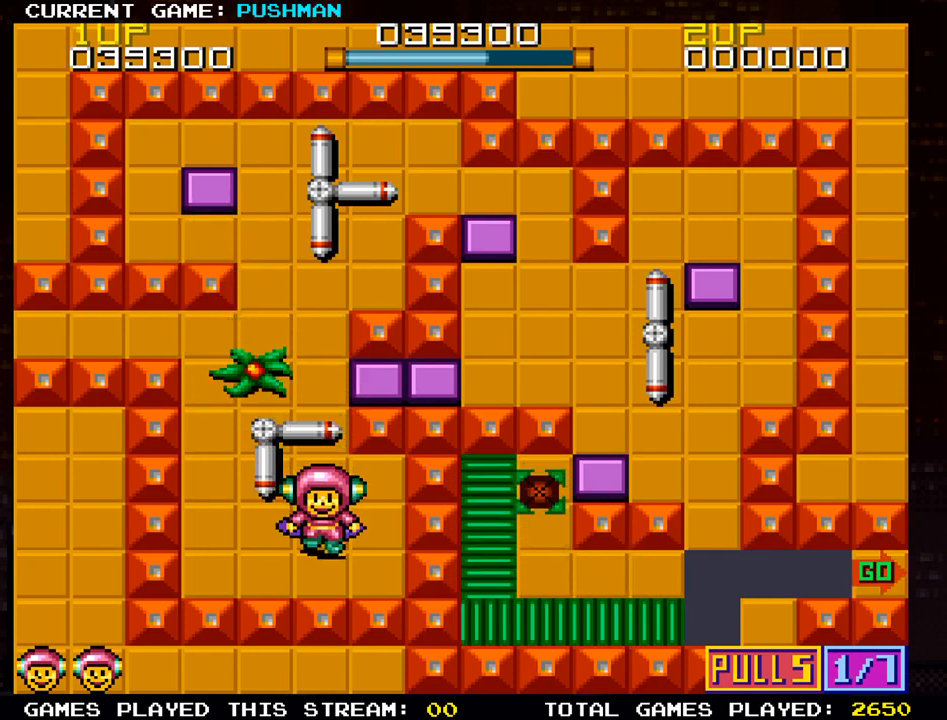
{"buttons": [], "left_stick": "center", "events": [[17, "left_stick", "center"]]}
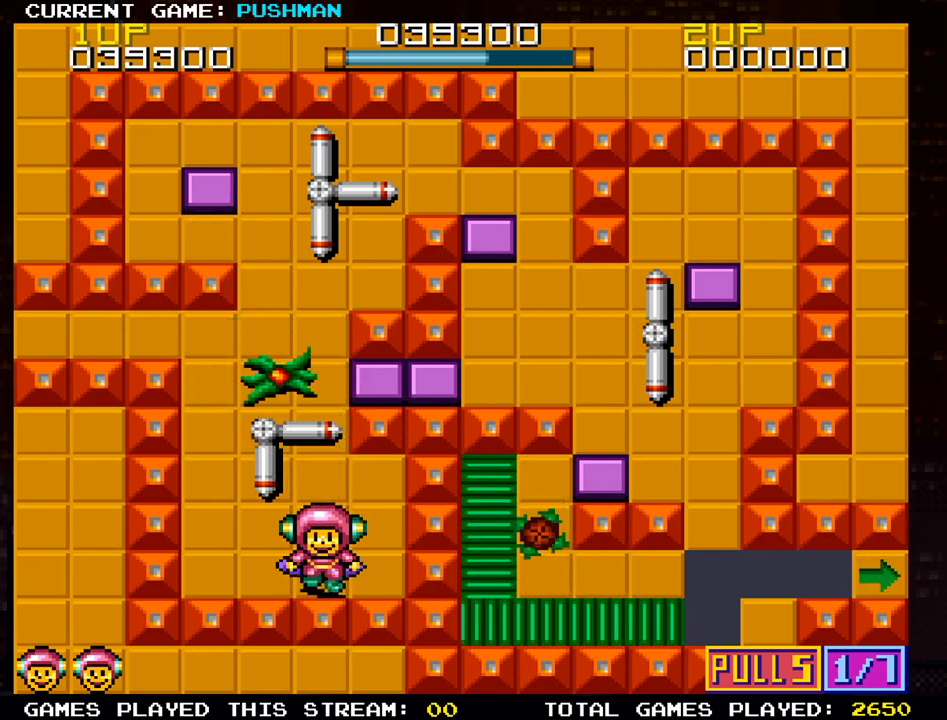
{"buttons": [], "left_stick": "center", "events": []}
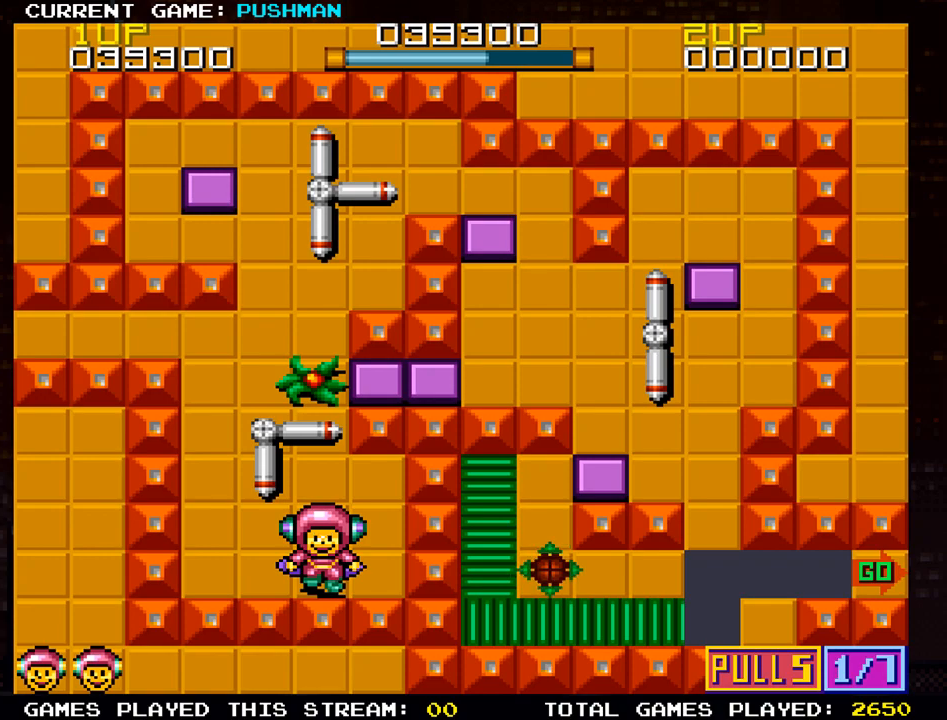
{"buttons": [], "left_stick": "center", "events": [[300, "left_stick", "left"], [451, "left_stick", "center"]]}
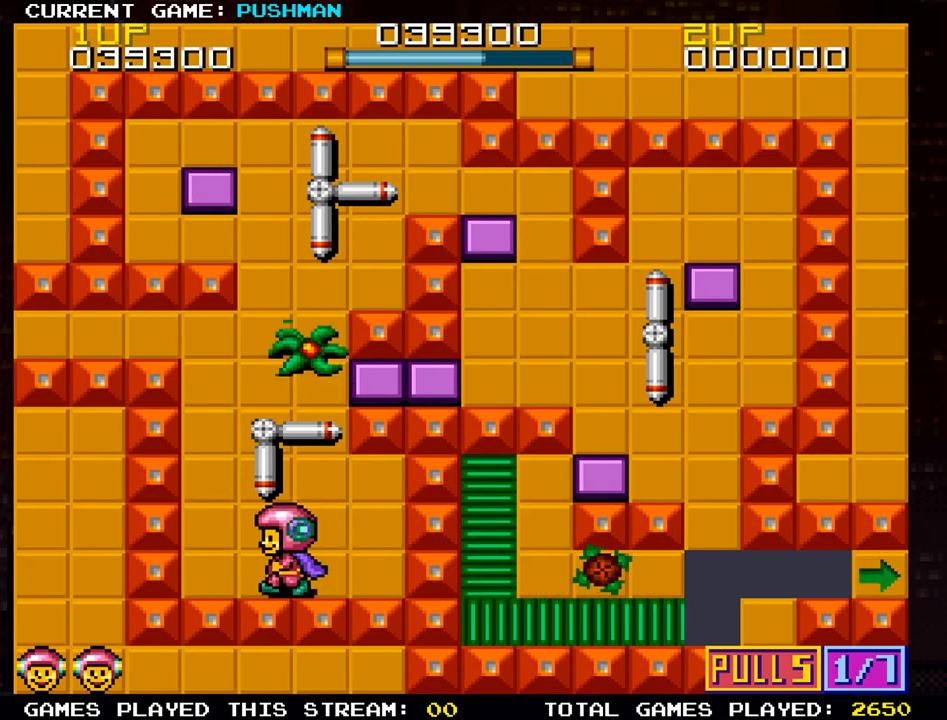
{"buttons": [], "left_stick": "center", "events": []}
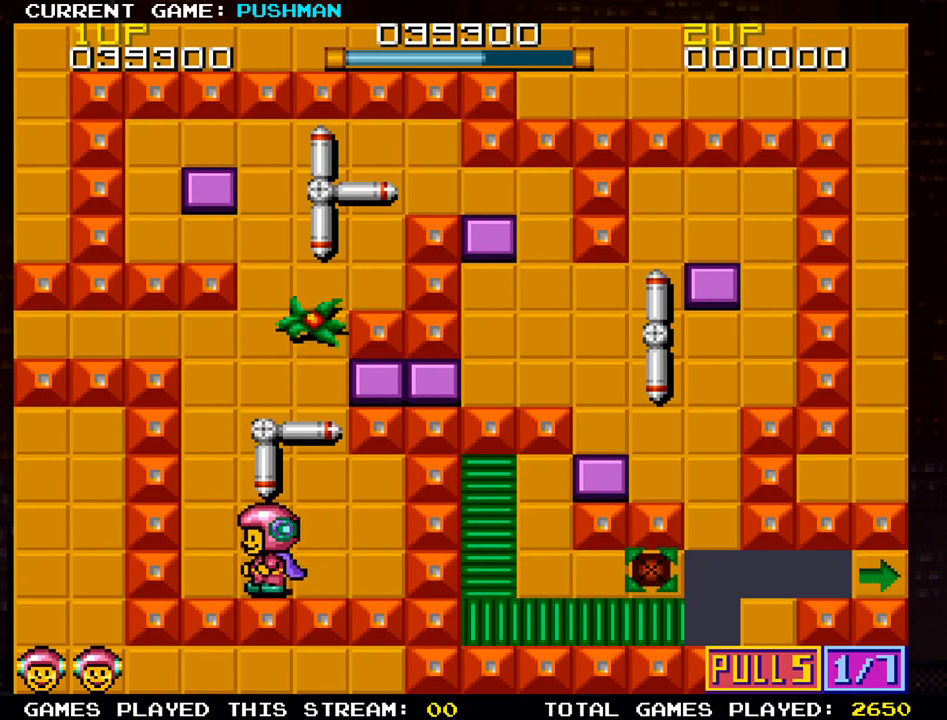
{"buttons": [], "left_stick": "left", "events": [[367, "left_stick", "left"]]}
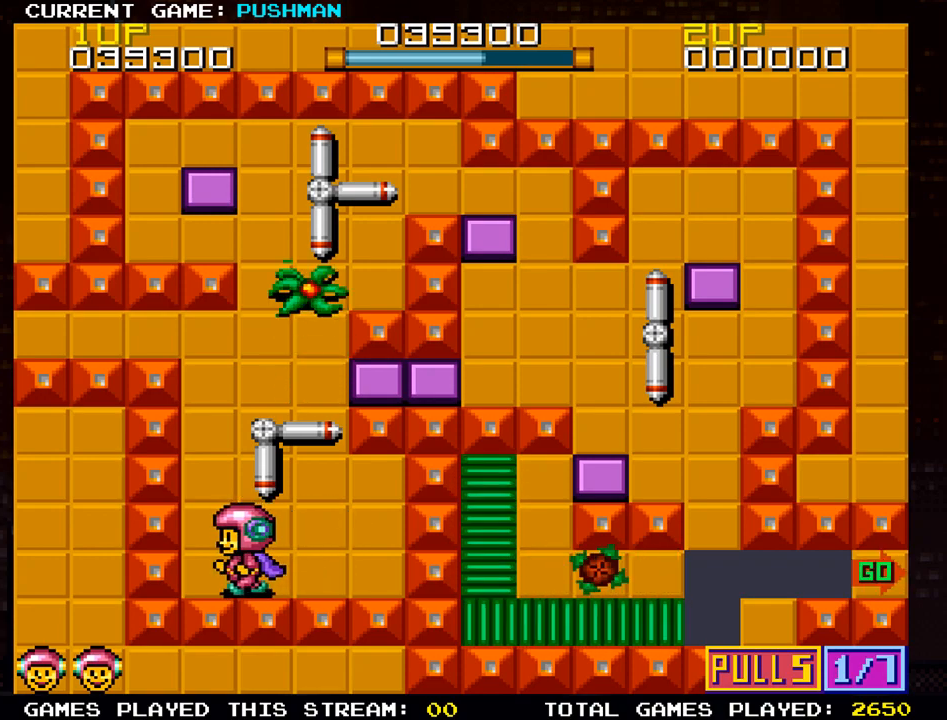
{"buttons": [], "left_stick": "up", "events": [[66, "left_stick", "center"], [233, "left_stick", "up"]]}
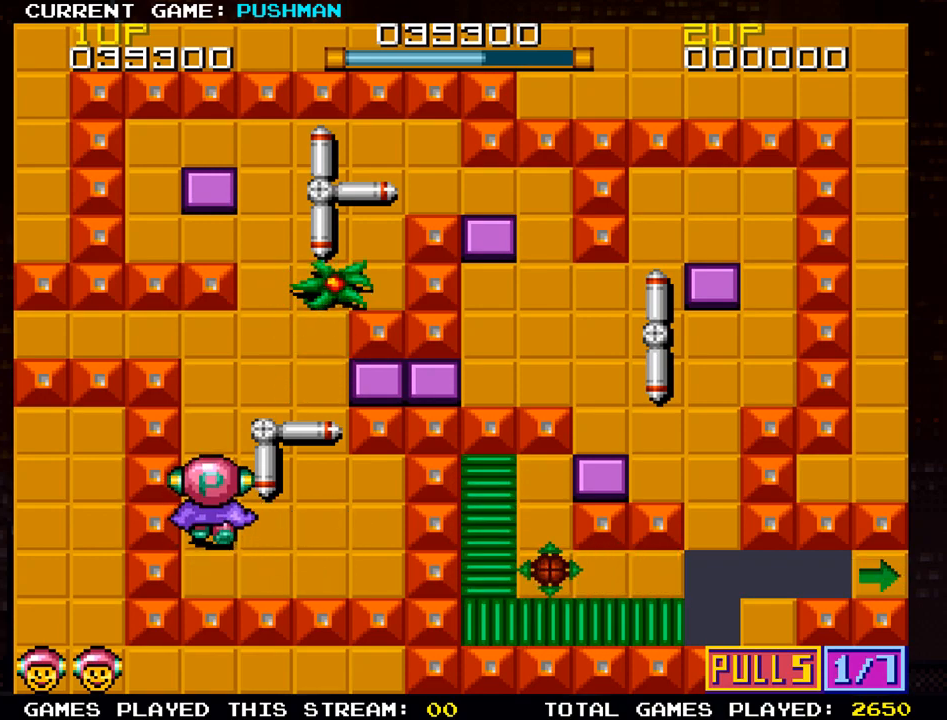
{"buttons": [], "left_stick": "up", "events": []}
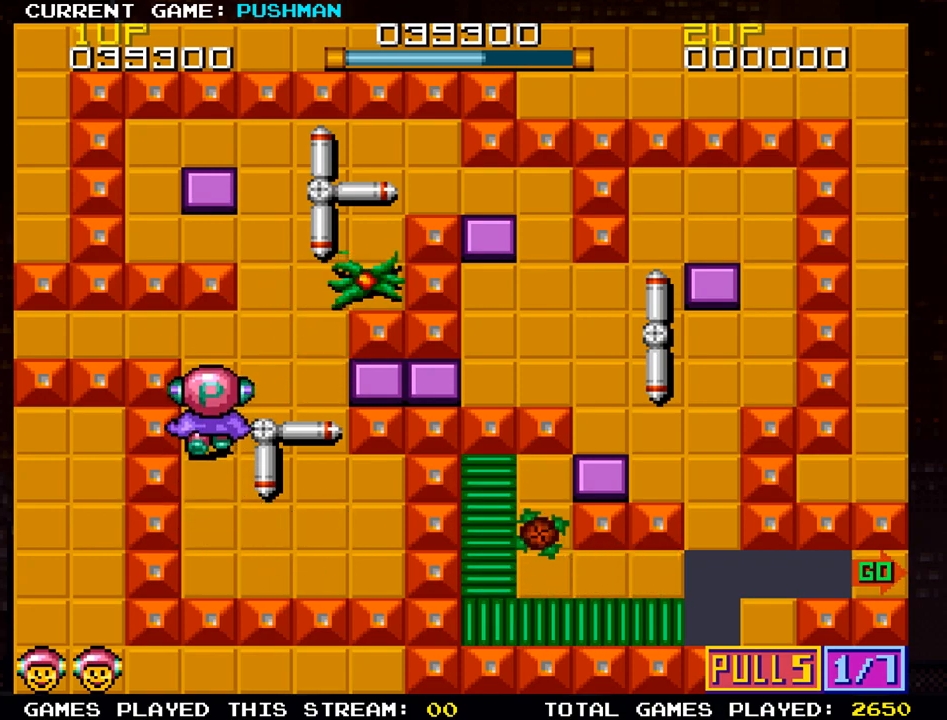
{"buttons": [], "left_stick": "center", "events": [[450, "left_stick", "center"]]}
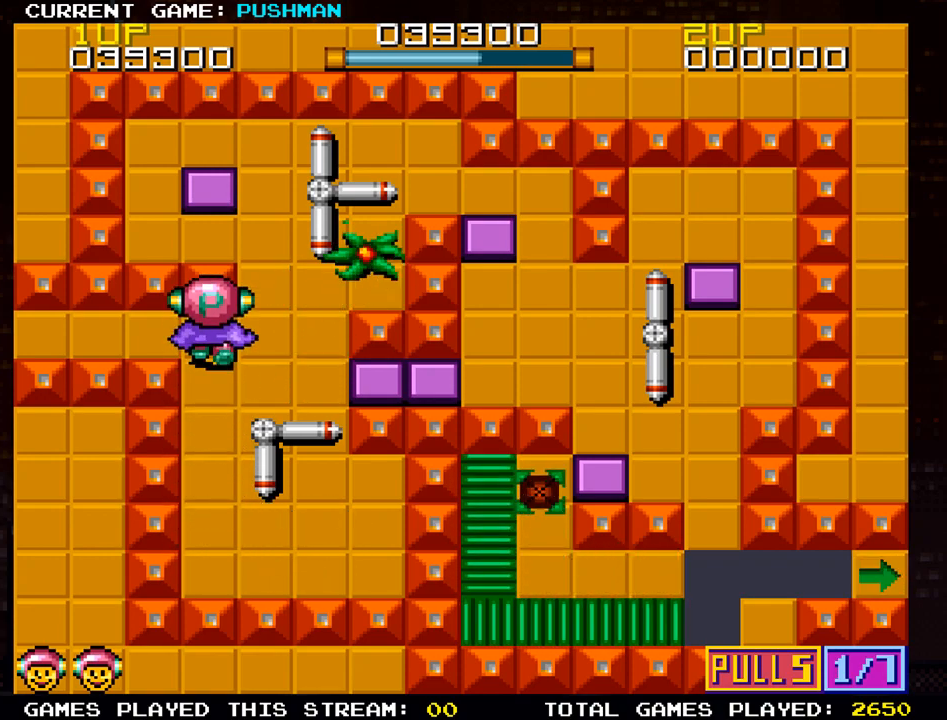
{"buttons": [], "left_stick": "center", "events": []}
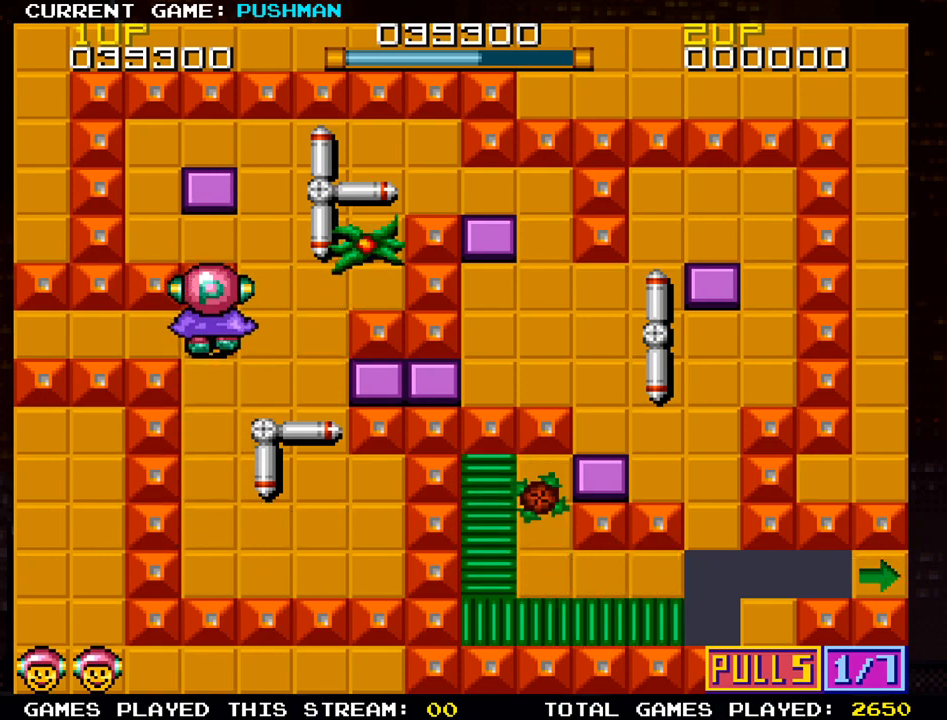
{"buttons": [], "left_stick": "right", "events": [[367, "left_stick", "right"]]}
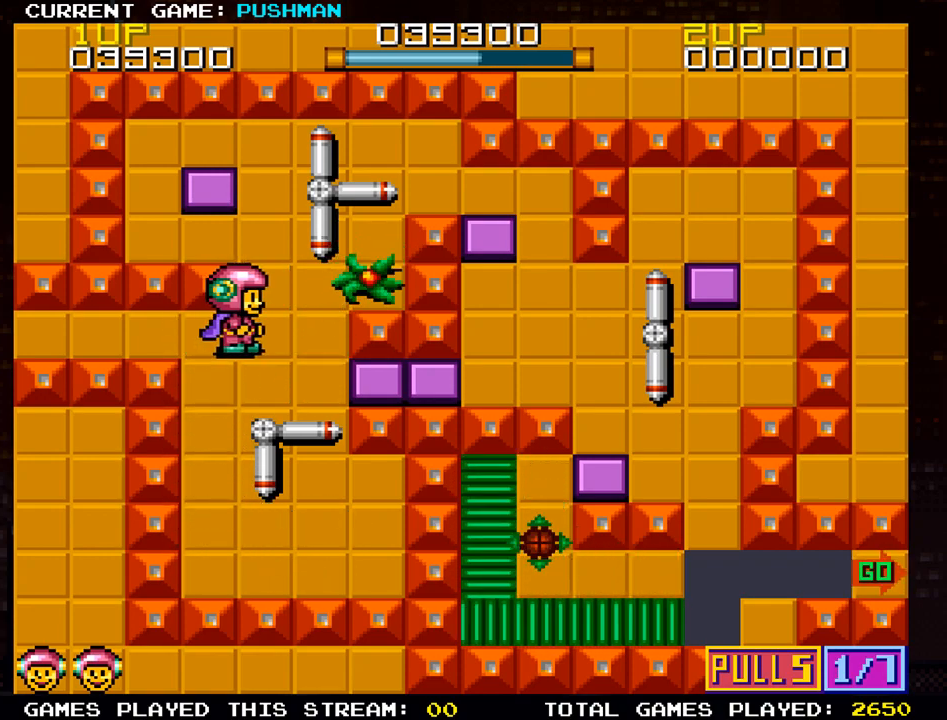
{"buttons": [], "left_stick": "up", "events": [[33, "left_stick", "center"], [200, "left_stick", "up"]]}
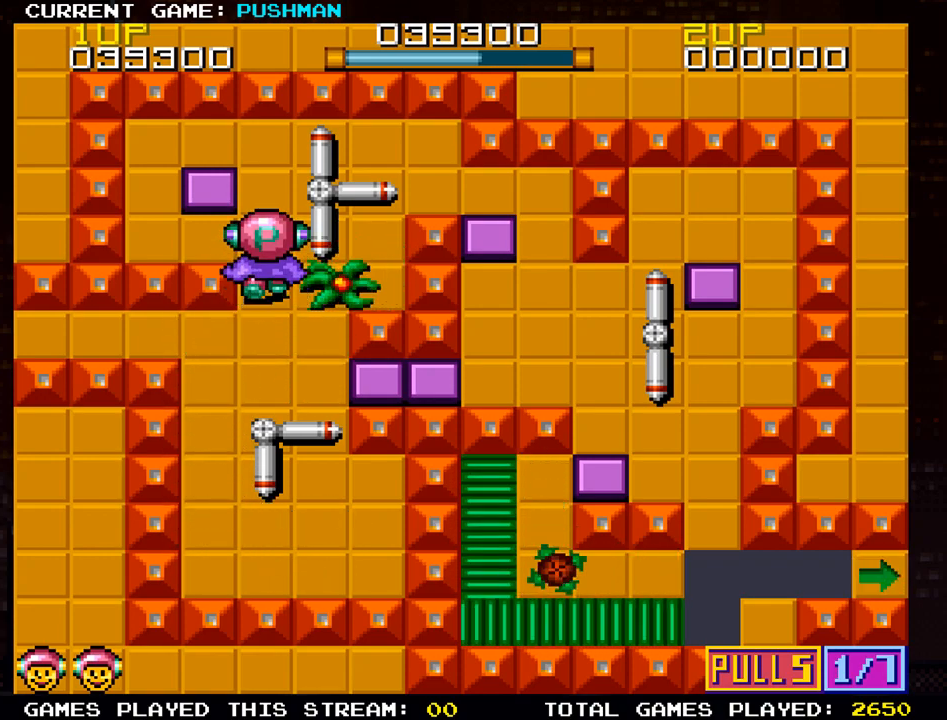
{"buttons": [], "left_stick": "up", "events": []}
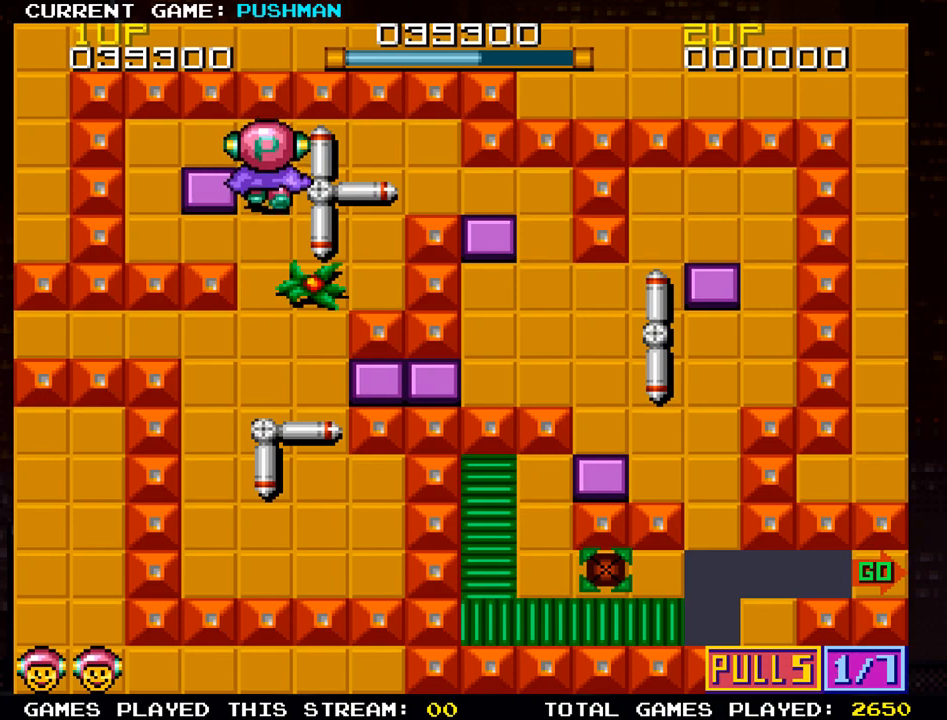
{"buttons": [], "left_stick": "right", "events": [[67, "left_stick", "right"]]}